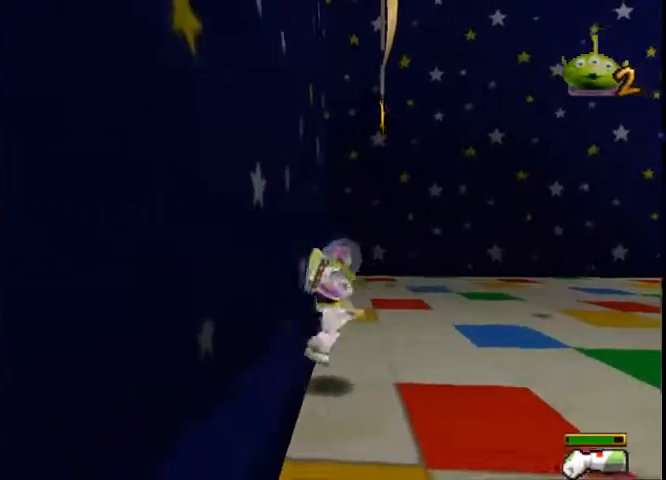
Gameplay with a controller (Xbox layout); each line is a JSON object with the inputs held at the frame after it. "button_events" lists button changes between this image and that frame as [ms after this image, input, new state], when the widget could be followed in between (sticks are given only as held states). Not read: A L1 L2 L3 R1 R2 R3.
{"buttons": [], "left_stick": "up-right", "right_stick": "center", "button_events": []}
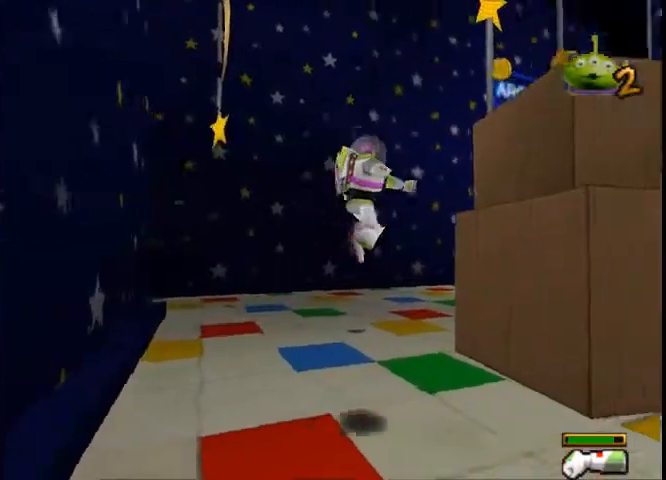
{"buttons": [], "left_stick": "up-right", "right_stick": "center", "button_events": []}
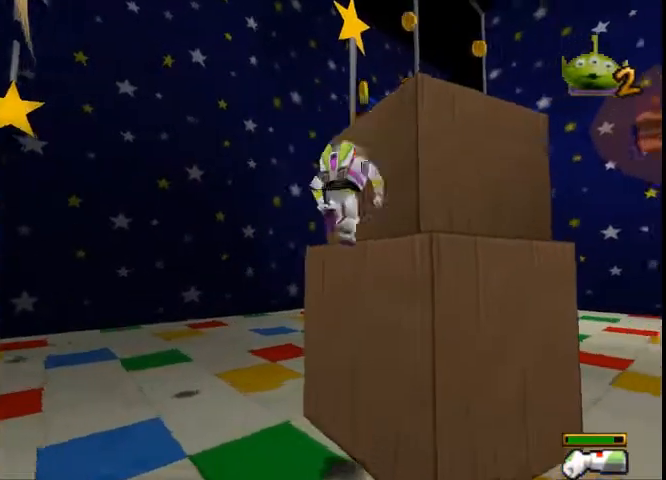
{"buttons": [], "left_stick": "center", "right_stick": "center", "button_events": []}
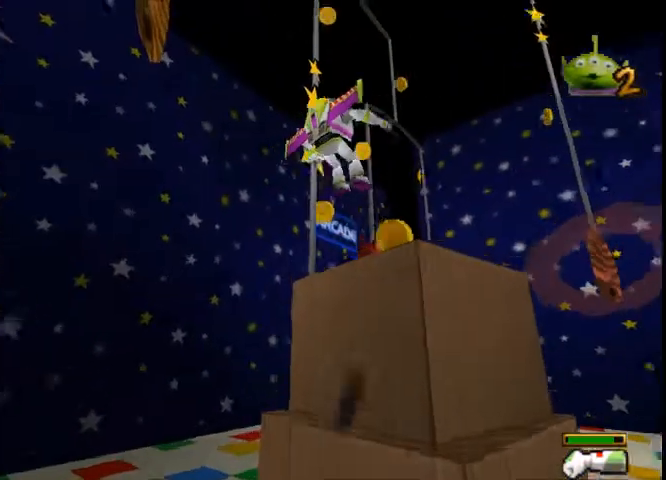
{"buttons": [], "left_stick": "up-left", "right_stick": "center", "button_events": []}
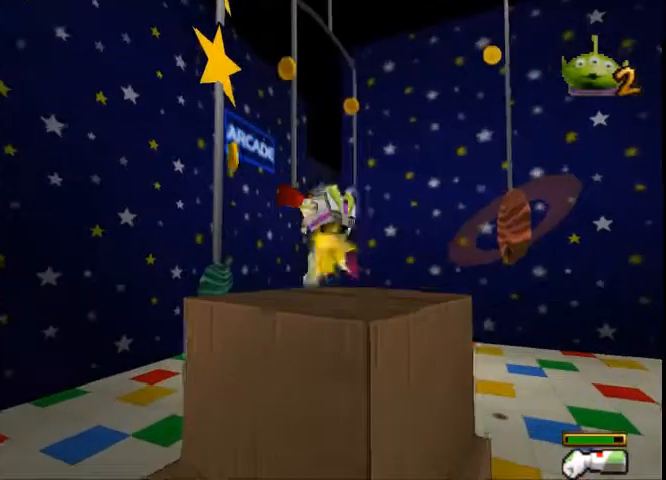
{"buttons": [], "left_stick": "up-right", "right_stick": "center", "button_events": []}
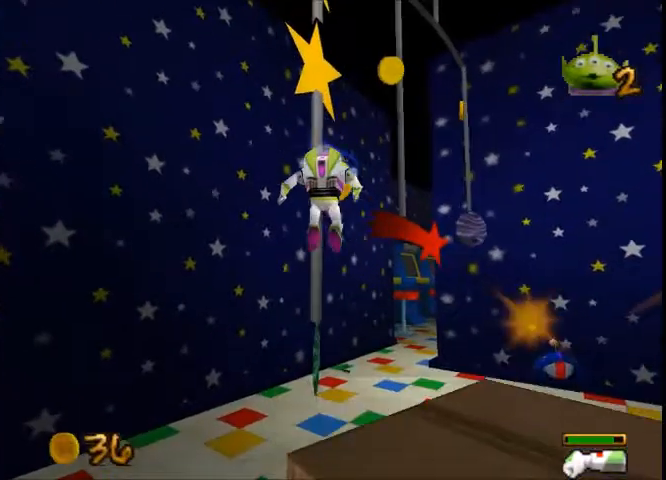
{"buttons": [], "left_stick": "up-right", "right_stick": "center", "button_events": []}
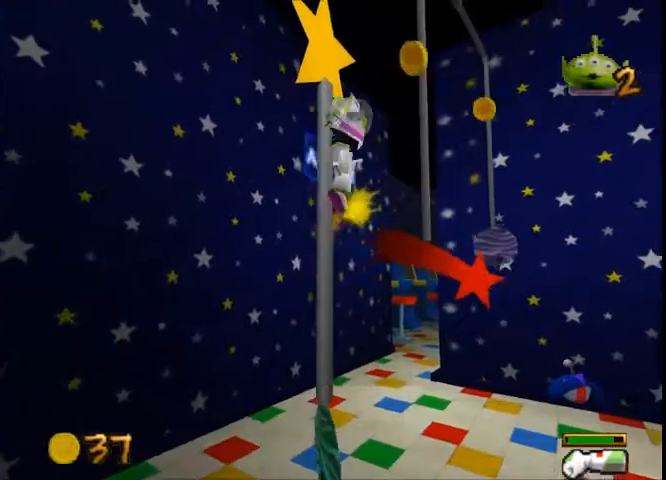
{"buttons": [], "left_stick": "up-left", "right_stick": "center", "button_events": []}
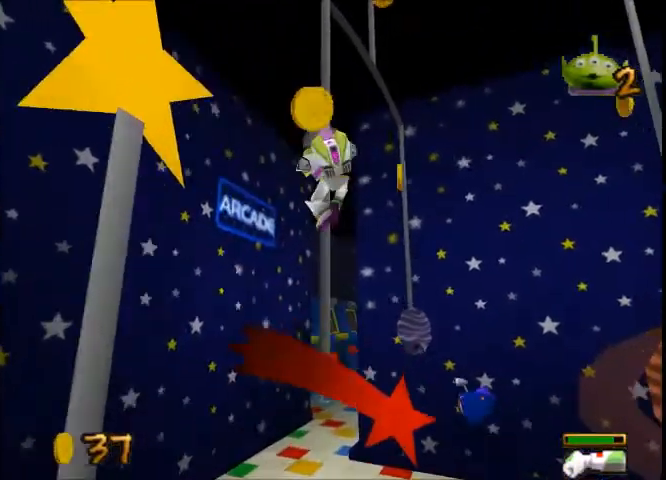
{"buttons": [], "left_stick": "up-left", "right_stick": "center", "button_events": []}
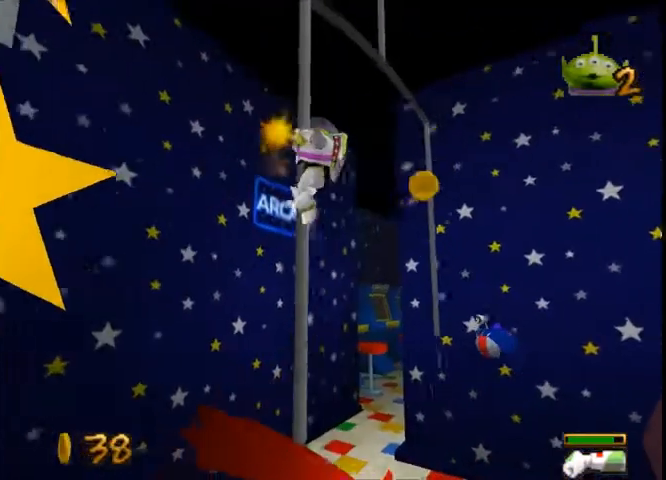
{"buttons": [], "left_stick": "up", "right_stick": "center", "button_events": []}
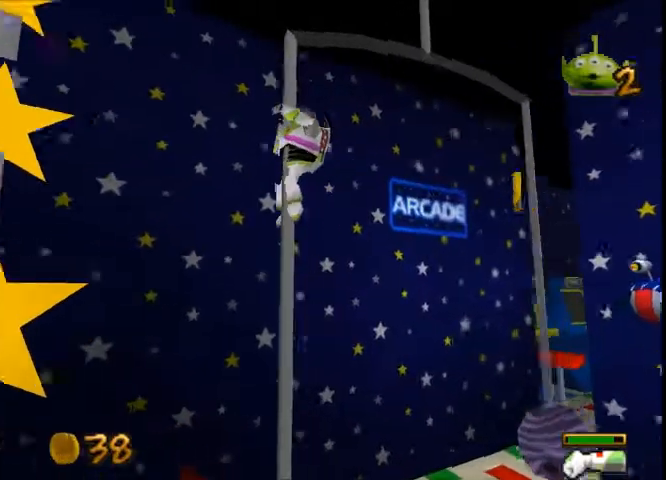
{"buttons": [], "left_stick": "up", "right_stick": "center", "button_events": []}
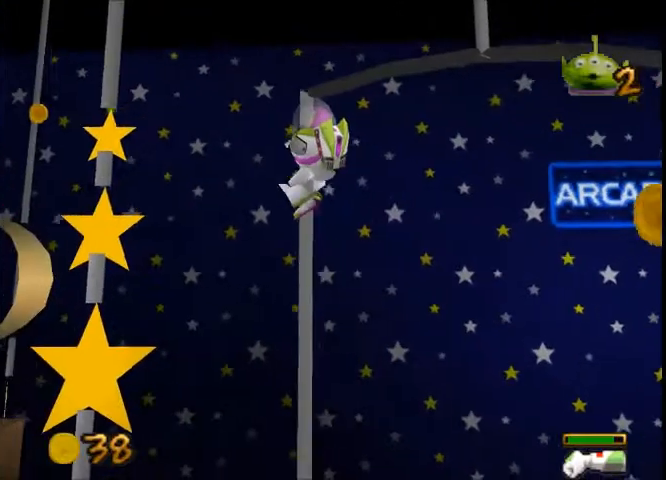
{"buttons": [], "left_stick": "up-left", "right_stick": "center", "button_events": []}
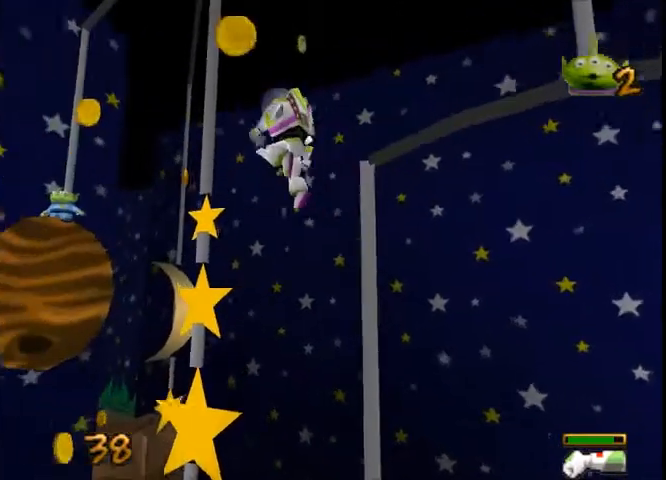
{"buttons": [], "left_stick": "up", "right_stick": "center", "button_events": []}
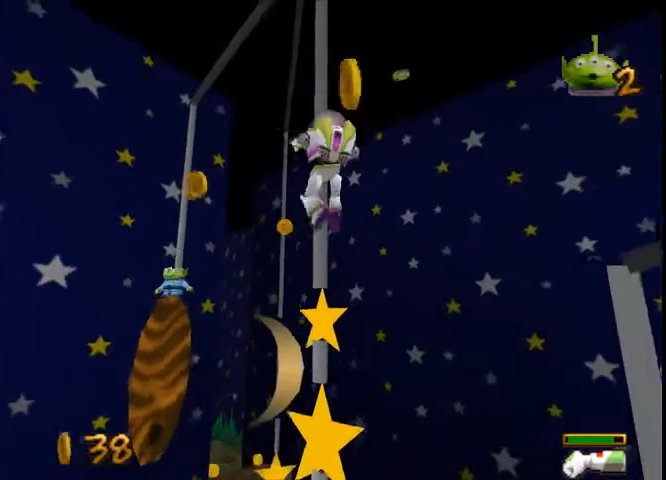
{"buttons": [], "left_stick": "up-left", "right_stick": "center", "button_events": []}
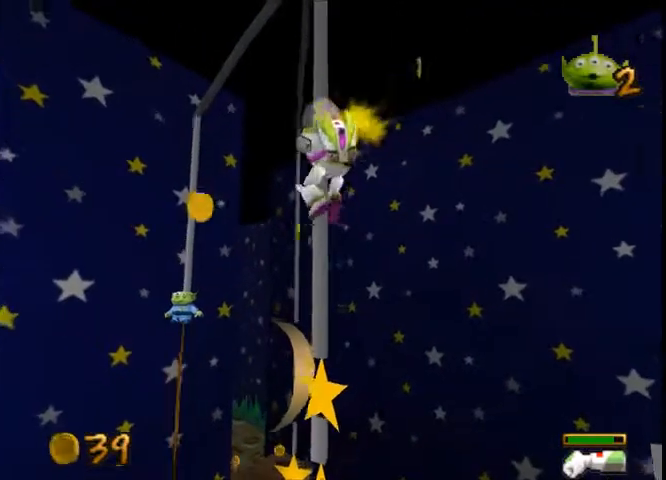
{"buttons": [], "left_stick": "up-left", "right_stick": "center", "button_events": []}
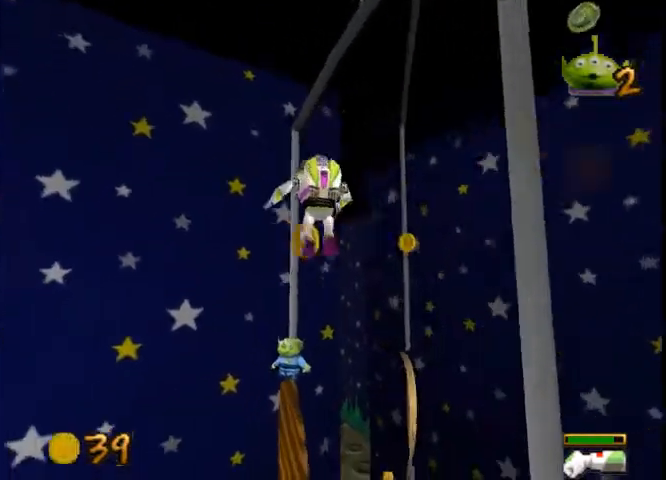
{"buttons": [], "left_stick": "up", "right_stick": "center", "button_events": []}